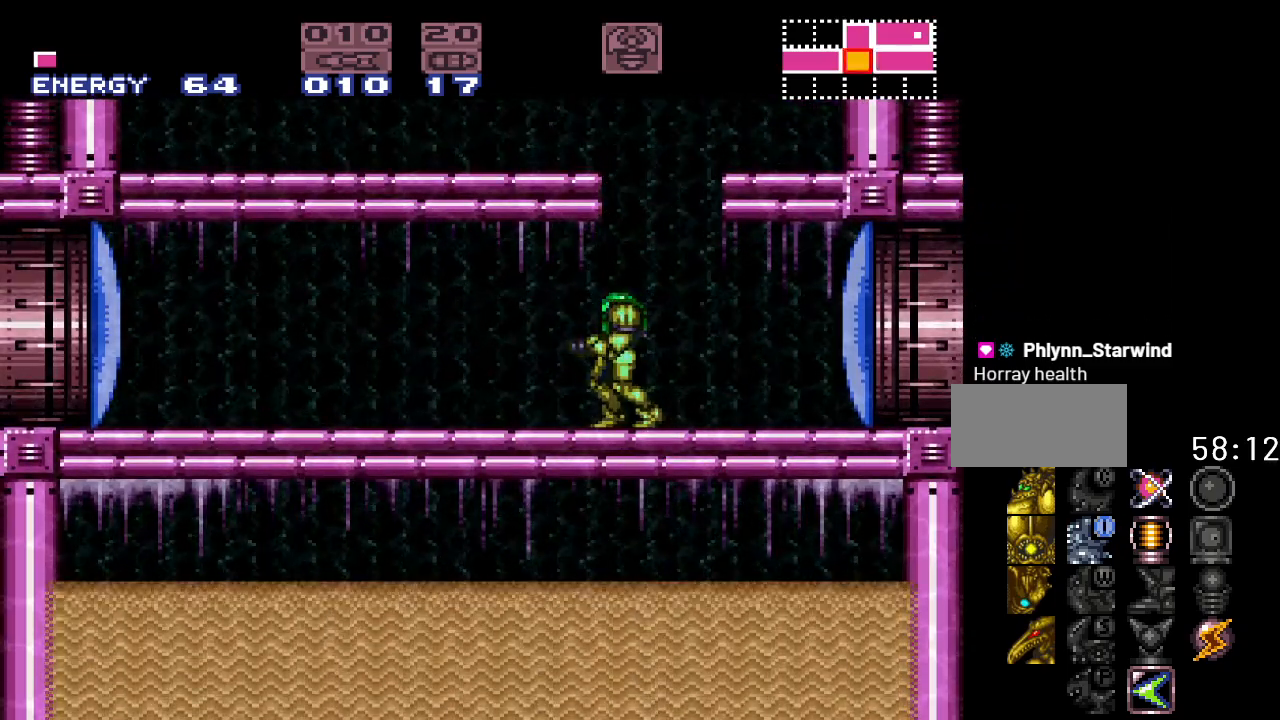
Gameplay with a controller (Nintendo layout); each line is a JSON object with the inputs held at the frame after it. "events" lists button and stick changes between this image and that frame as [ms after this image, input, new state], when the widget could be followed in between. Not read: L3 R3.
{"buttons": [], "events": []}
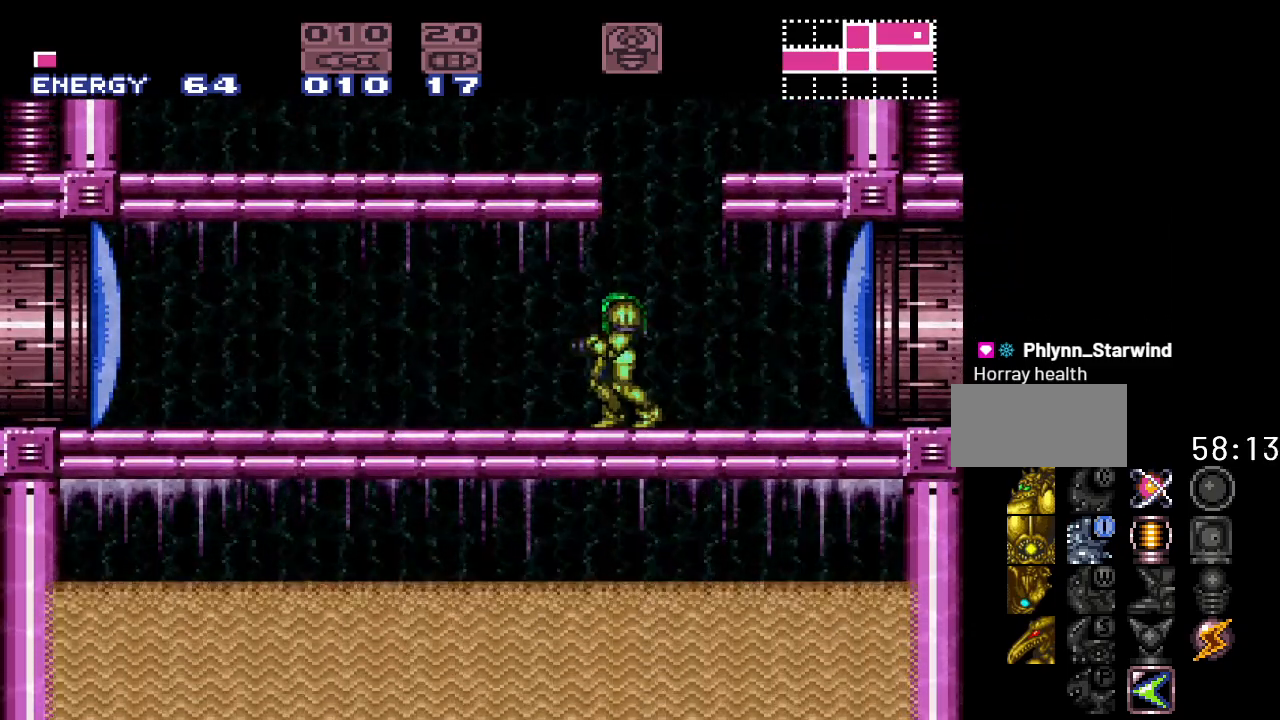
{"buttons": [], "events": []}
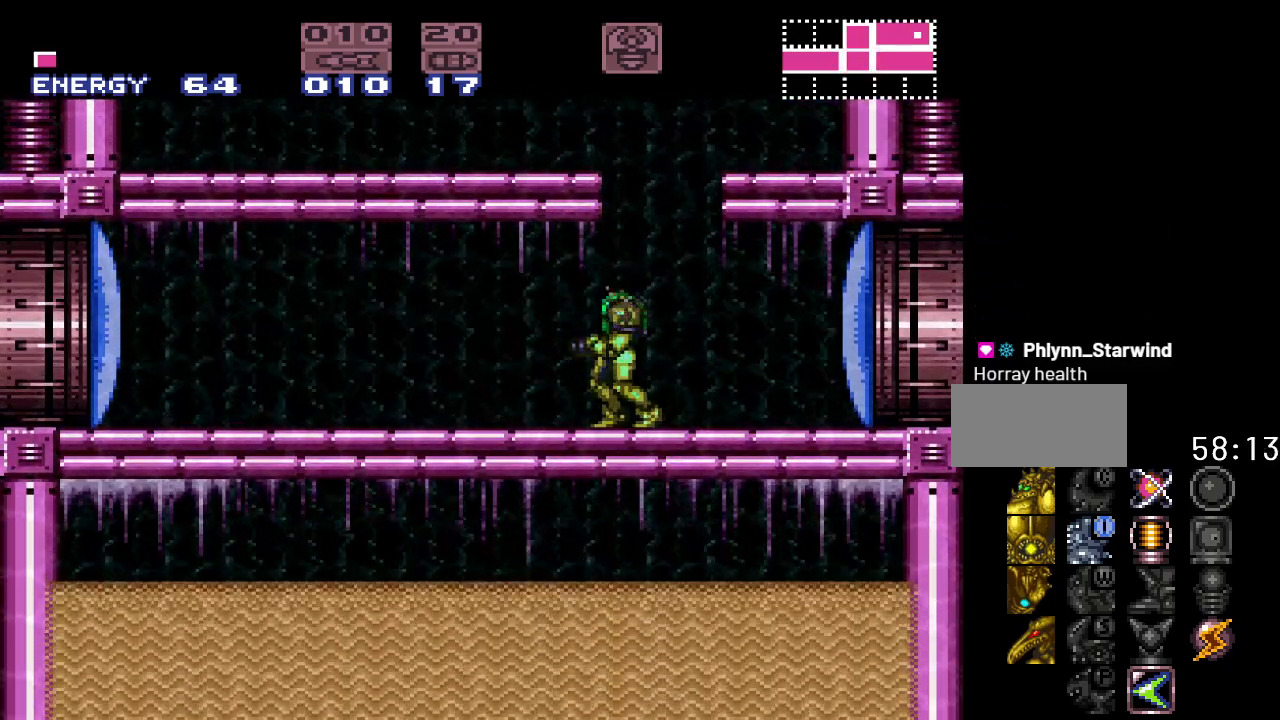
{"buttons": [], "events": []}
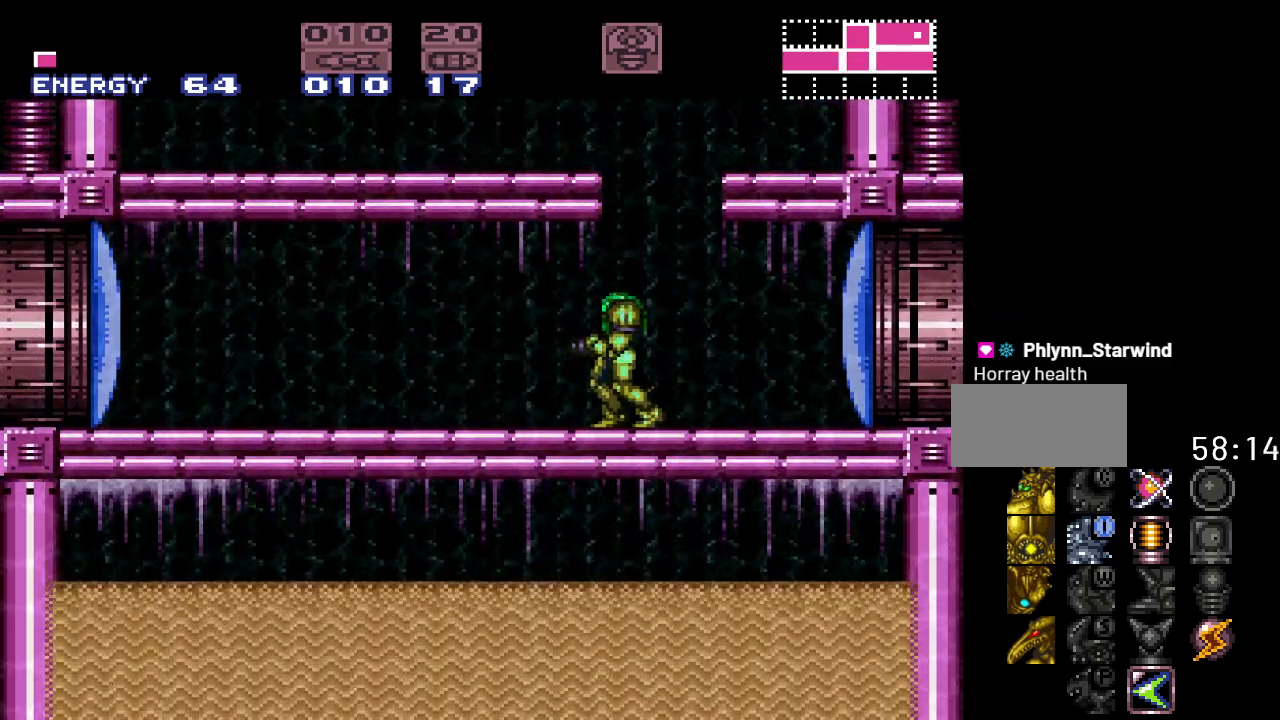
{"buttons": ["DPAD_LEFT"], "events": [[17, "B", "down"], [400, "DPAD_LEFT", "down"], [483, "B", "up"]]}
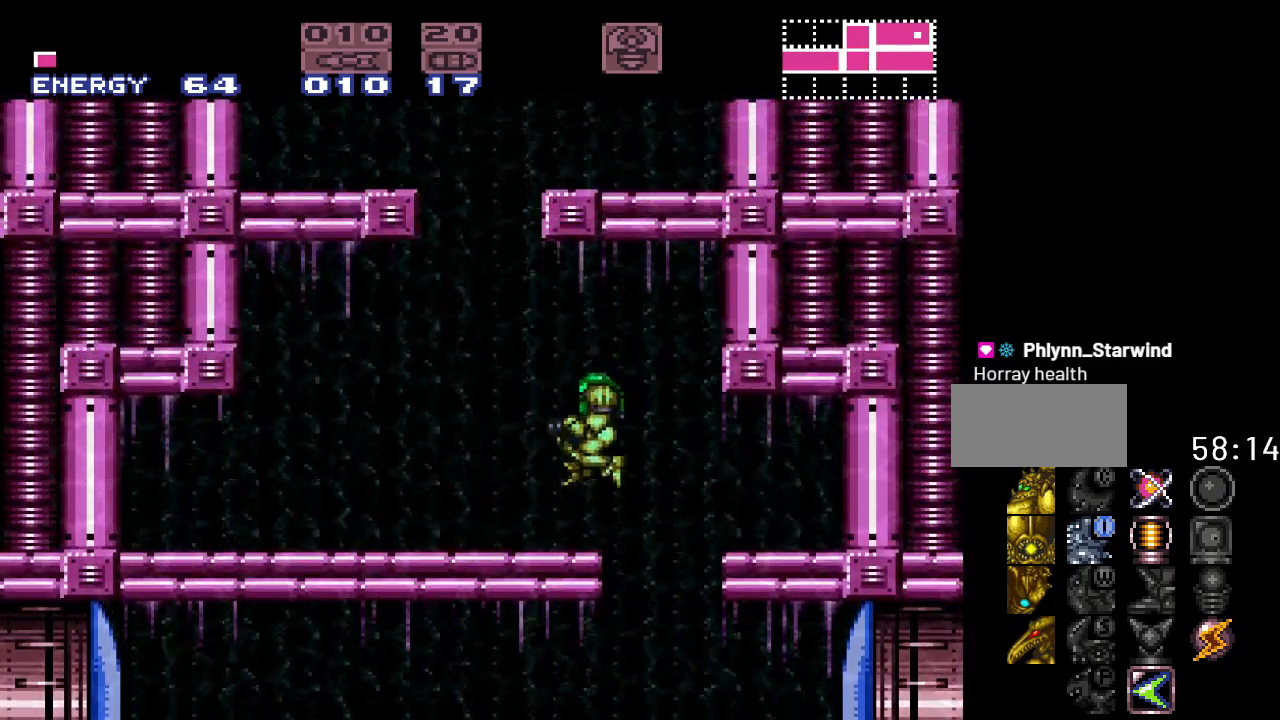
{"buttons": ["B", "Y", "DPAD_LEFT"], "events": [[50, "DPAD_LEFT", "up"], [233, "Y", "down"], [367, "DPAD_LEFT", "down"], [450, "B", "down"]]}
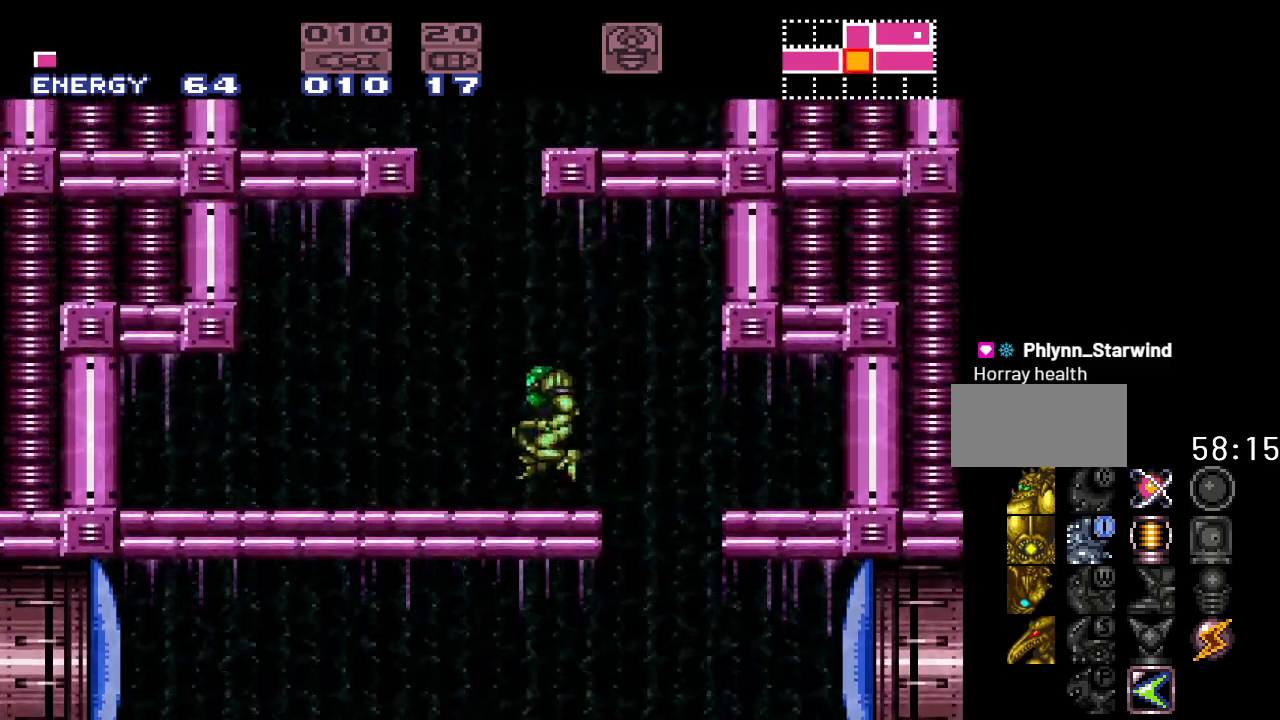
{"buttons": ["B", "Y"], "events": [[17, "DPAD_LEFT", "up"]]}
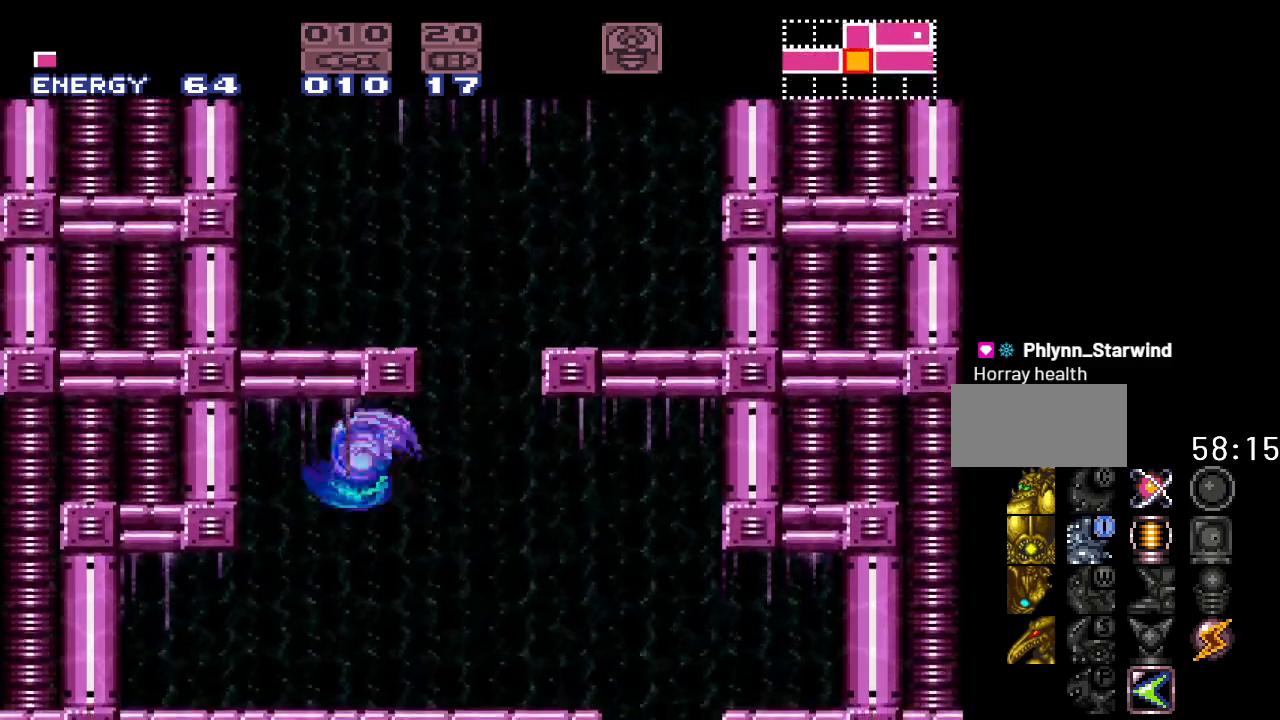
{"buttons": ["Y", "DPAD_RIGHT"], "events": [[50, "B", "up"], [383, "DPAD_RIGHT", "down"]]}
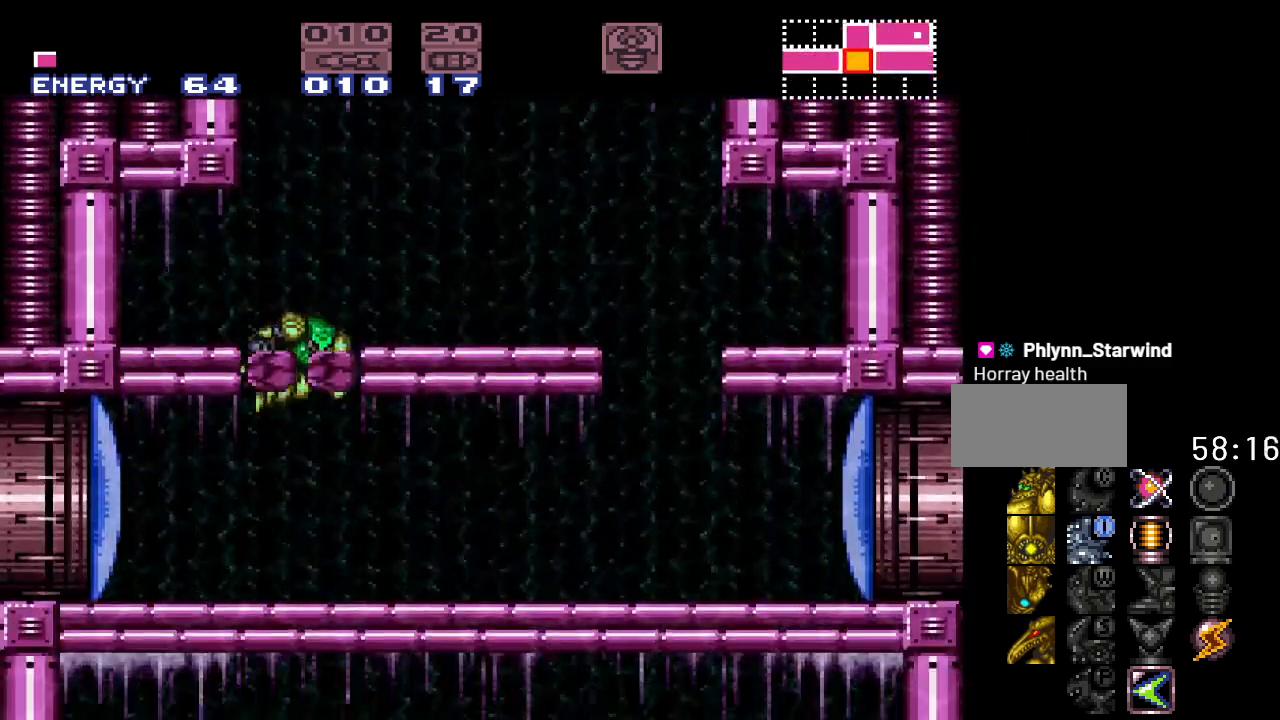
{"buttons": ["Y"], "events": [[333, "DPAD_RIGHT", "up"]]}
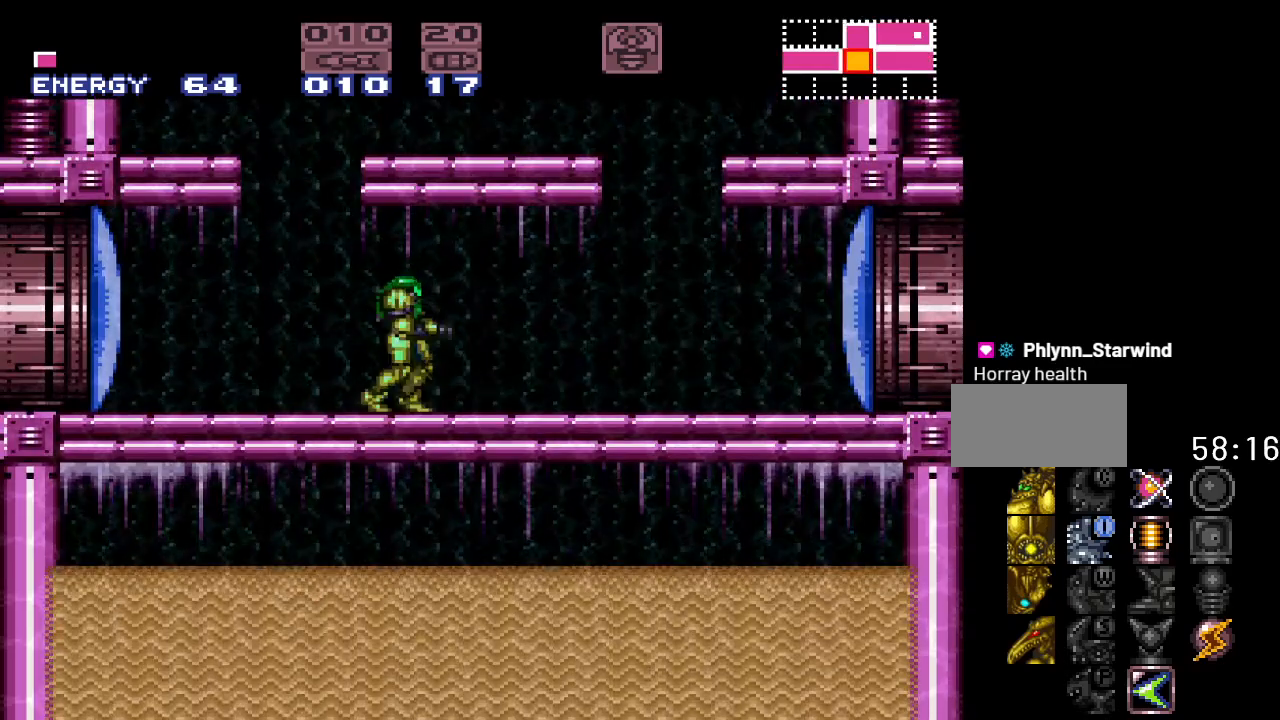
{"buttons": ["B", "Y", "DPAD_RIGHT"], "events": [[50, "DPAD_LEFT", "down"], [300, "B", "down"], [333, "DPAD_LEFT", "up"], [467, "DPAD_RIGHT", "down"]]}
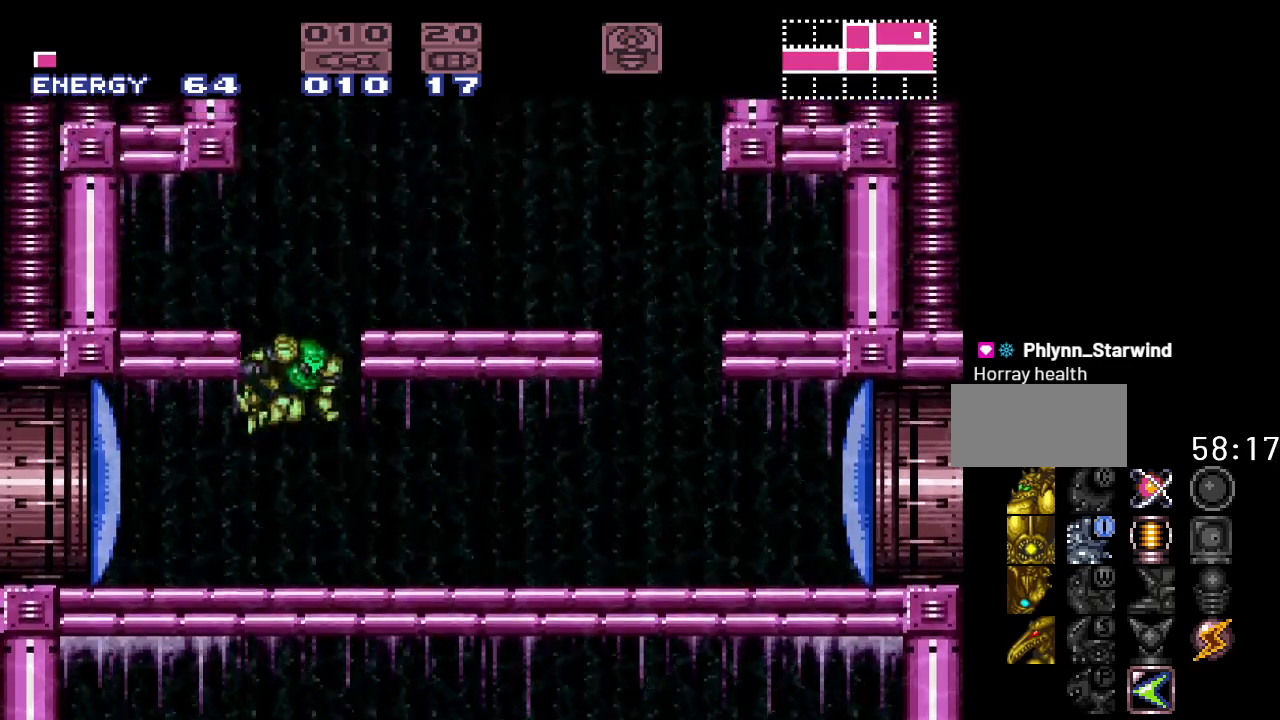
{"buttons": ["Y"], "events": [[300, "B", "up"], [400, "DPAD_RIGHT", "up"]]}
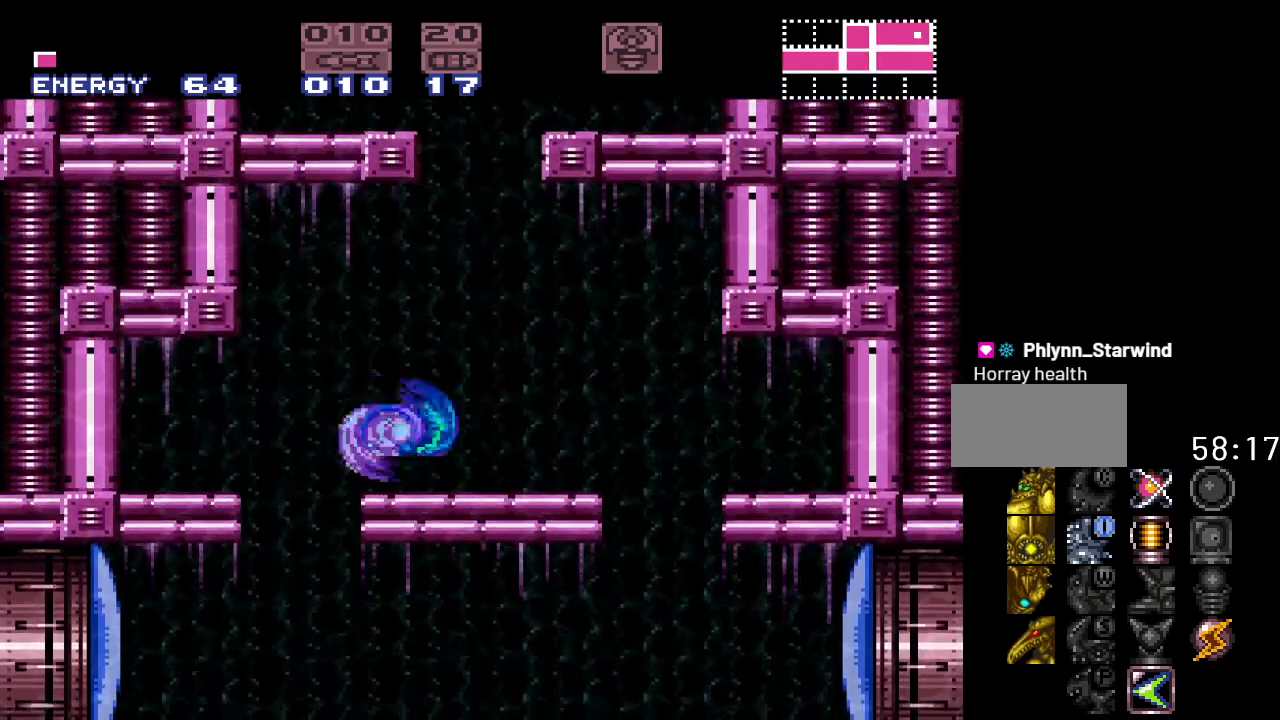
{"buttons": ["Y"], "events": []}
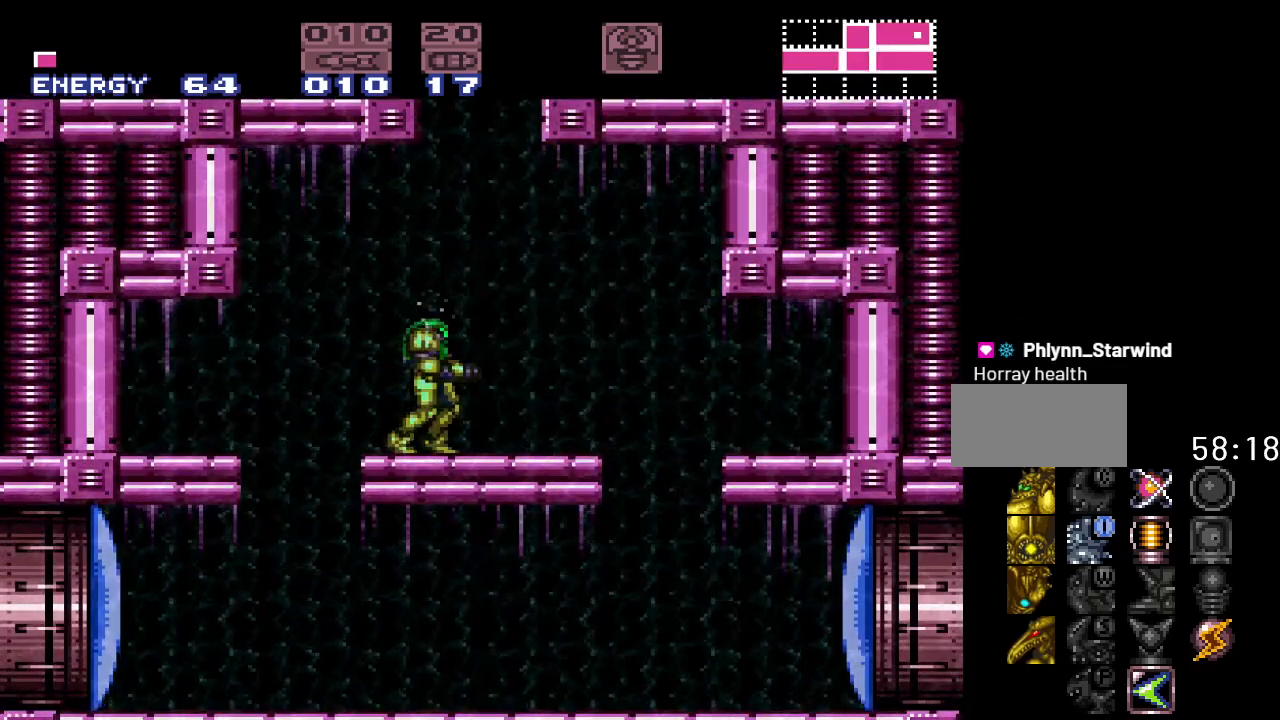
{"buttons": ["Y"], "events": []}
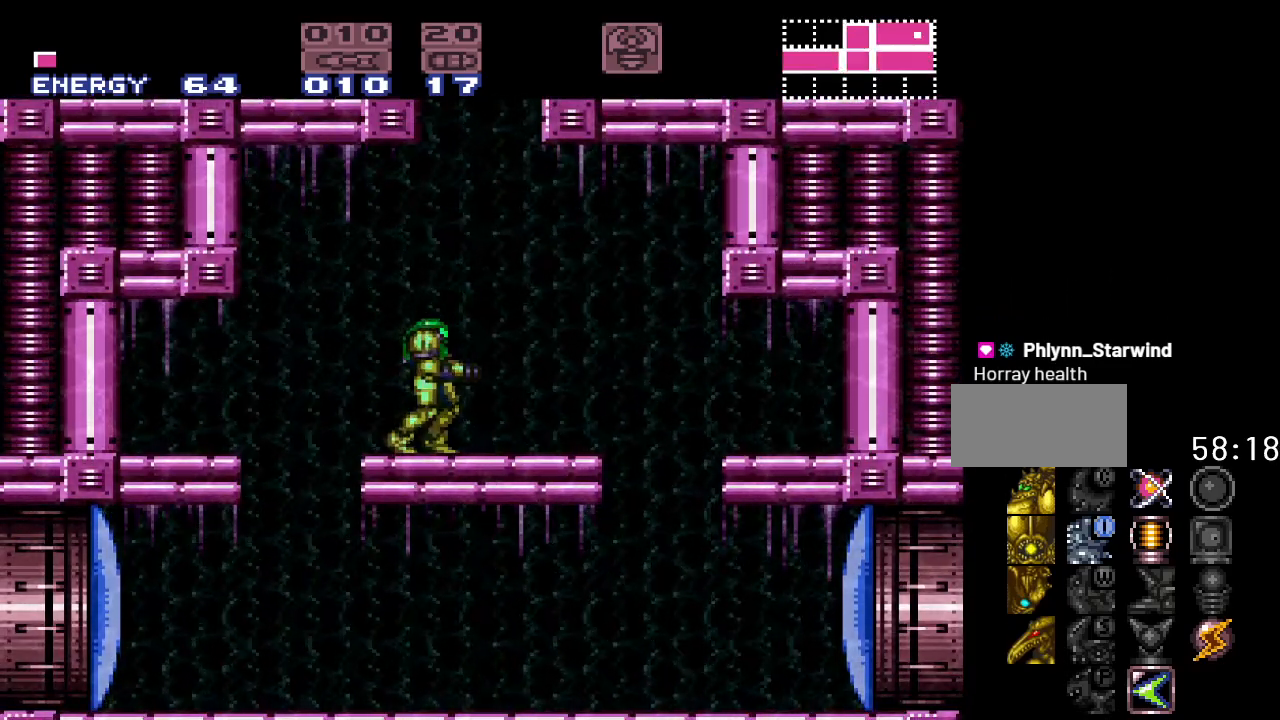
{"buttons": ["Y"], "events": []}
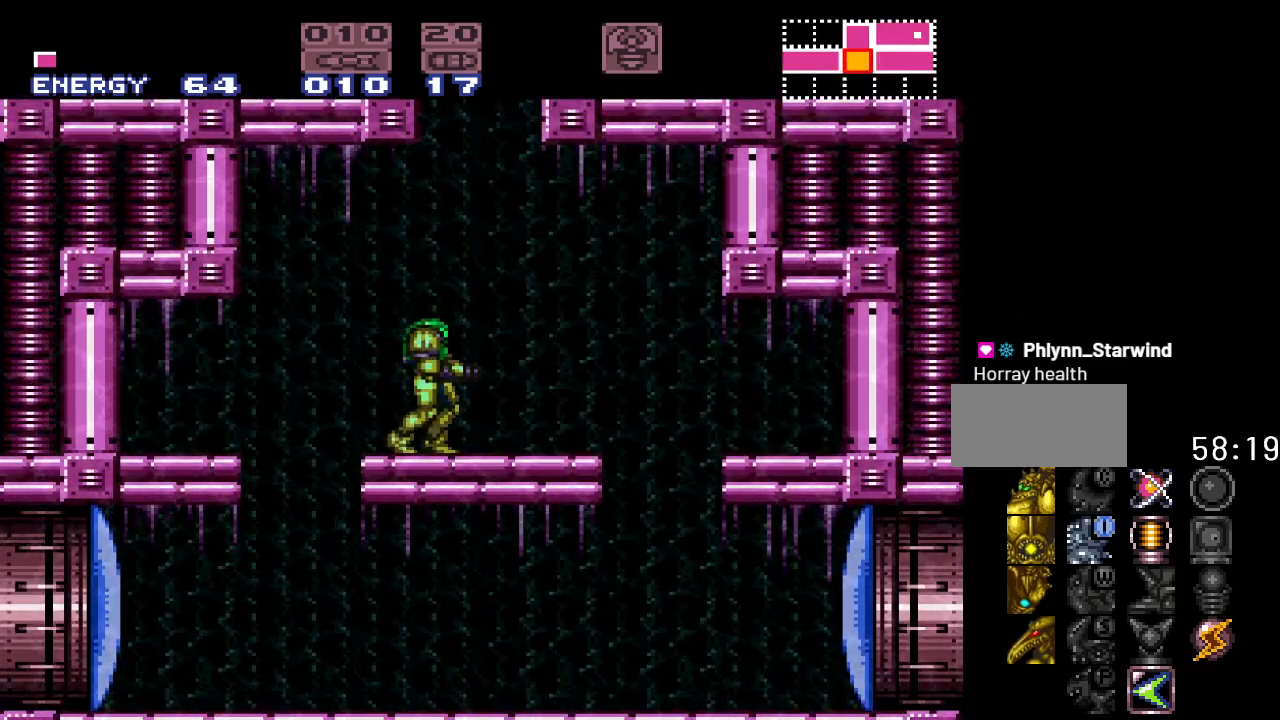
{"buttons": ["Y"], "events": [[150, "R1", "down"], [483, "R1", "up"]]}
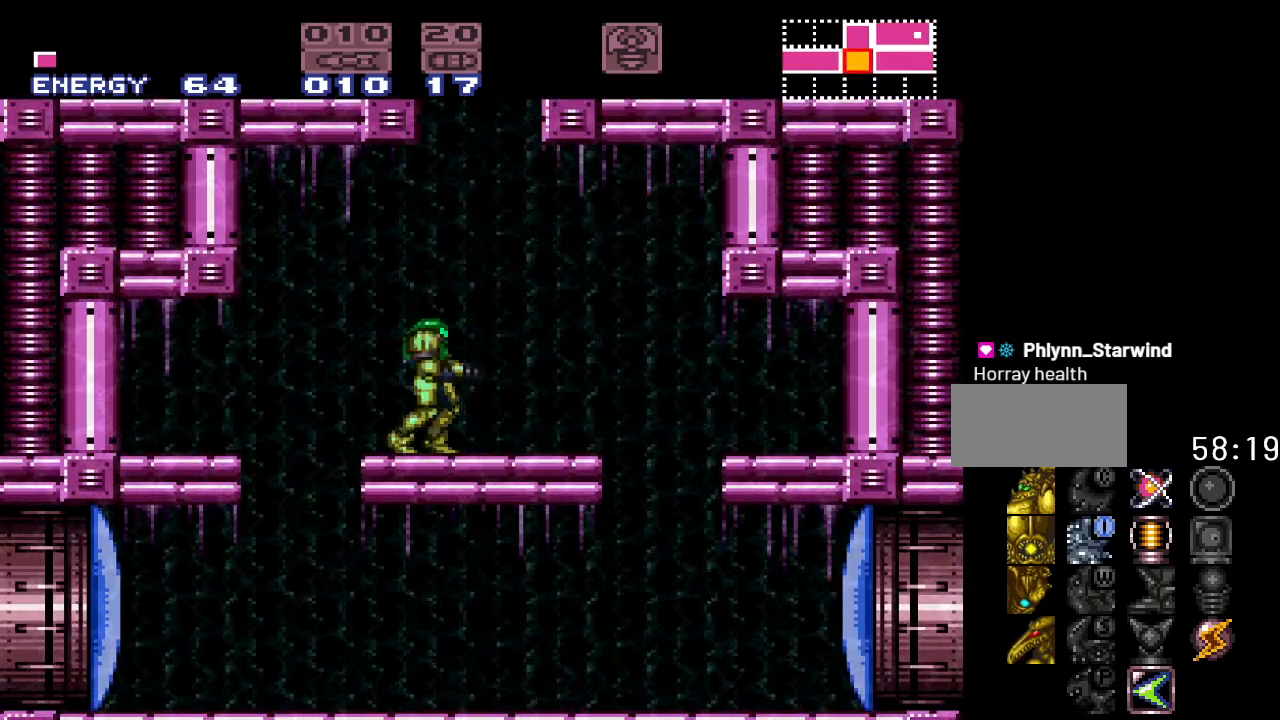
{"buttons": ["B", "Y", "DPAD_RIGHT"], "events": [[417, "DPAD_RIGHT", "down"], [483, "B", "down"]]}
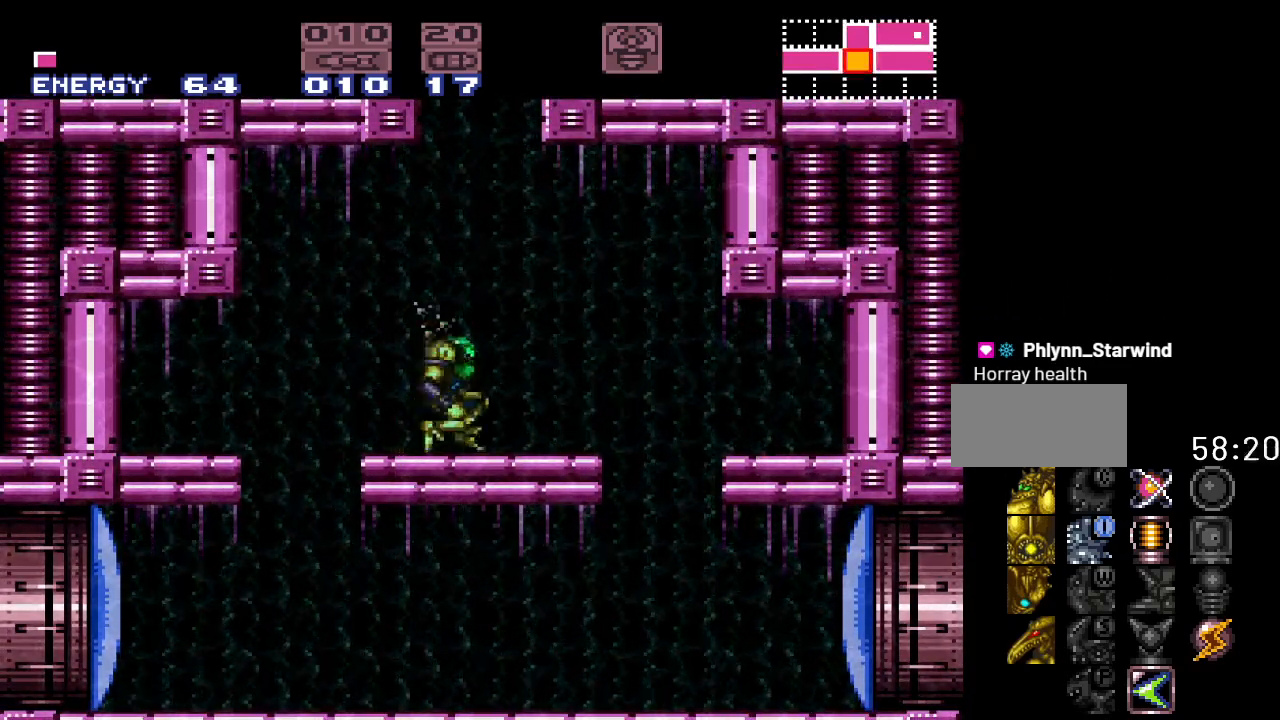
{"buttons": ["B", "Y"], "events": [[50, "DPAD_RIGHT", "up"], [150, "DPAD_LEFT", "down"], [433, "DPAD_LEFT", "up"]]}
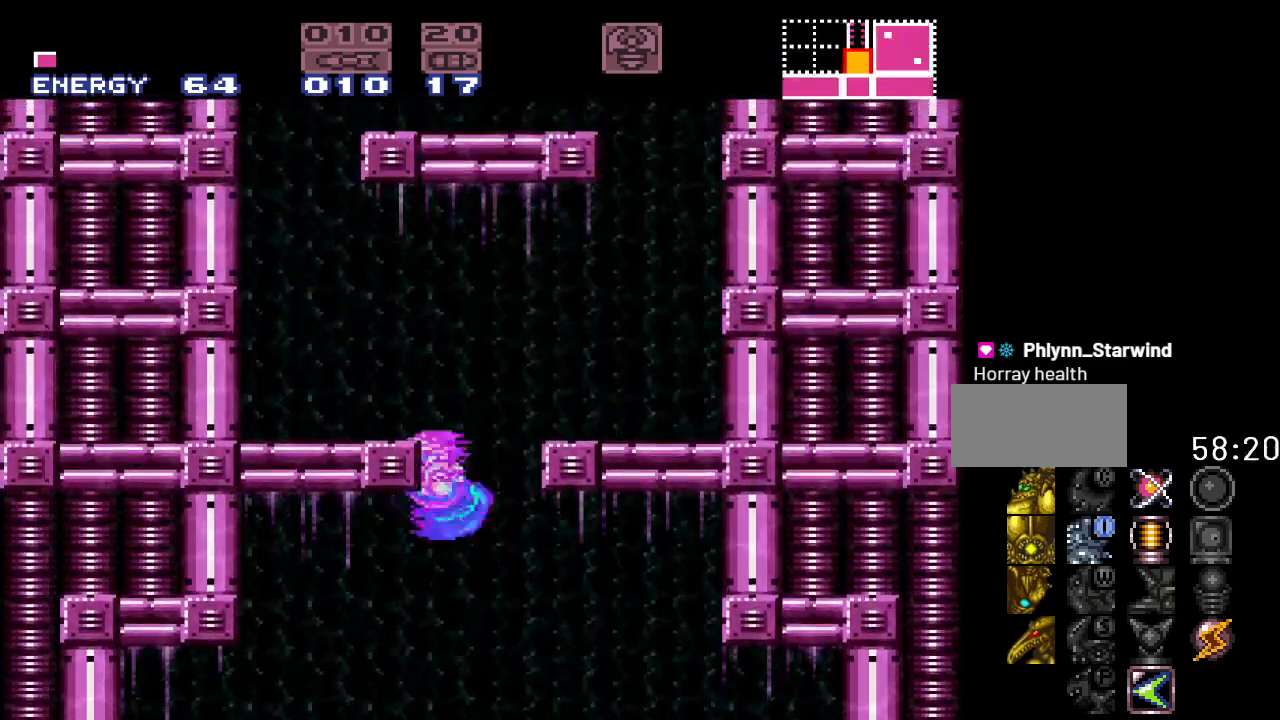
{"buttons": ["Y", "DPAD_LEFT"], "events": [[117, "B", "up"], [150, "DPAD_RIGHT", "down"], [200, "B", "down"], [267, "DPAD_RIGHT", "up"], [333, "DPAD_LEFT", "down"], [433, "B", "up"]]}
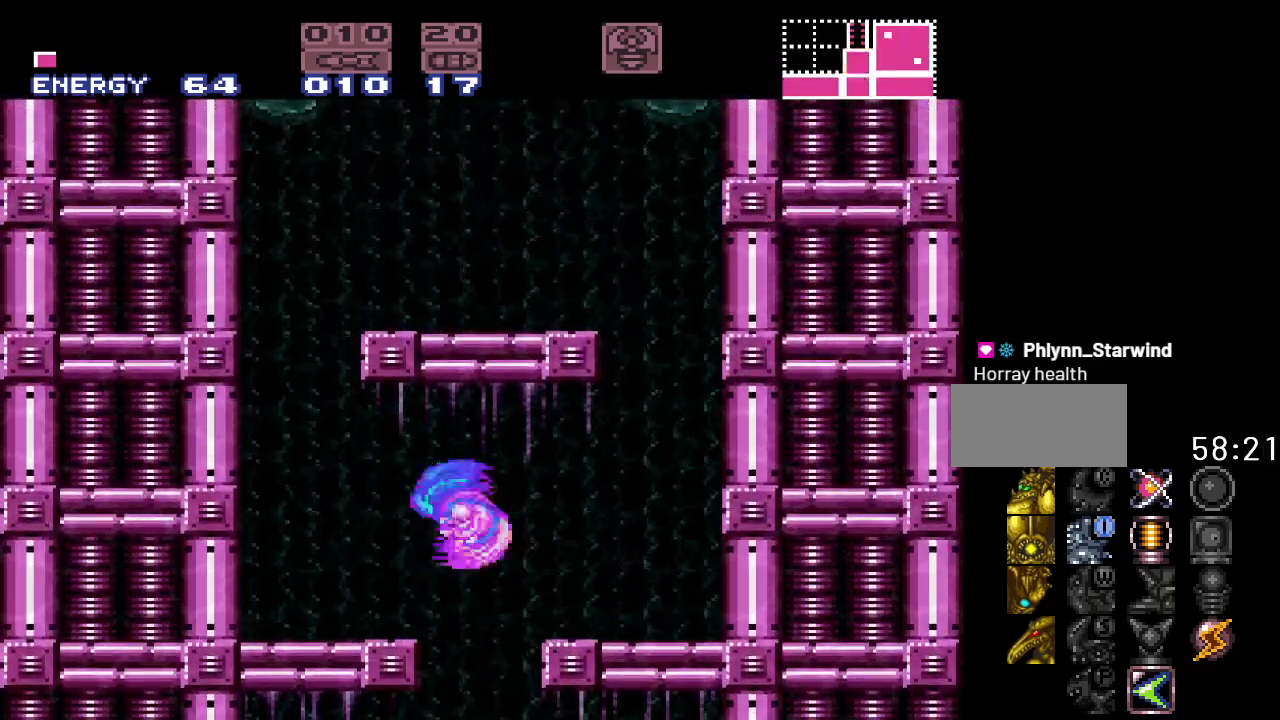
{"buttons": ["B", "Y", "DPAD_LEFT"], "events": [[450, "B", "down"]]}
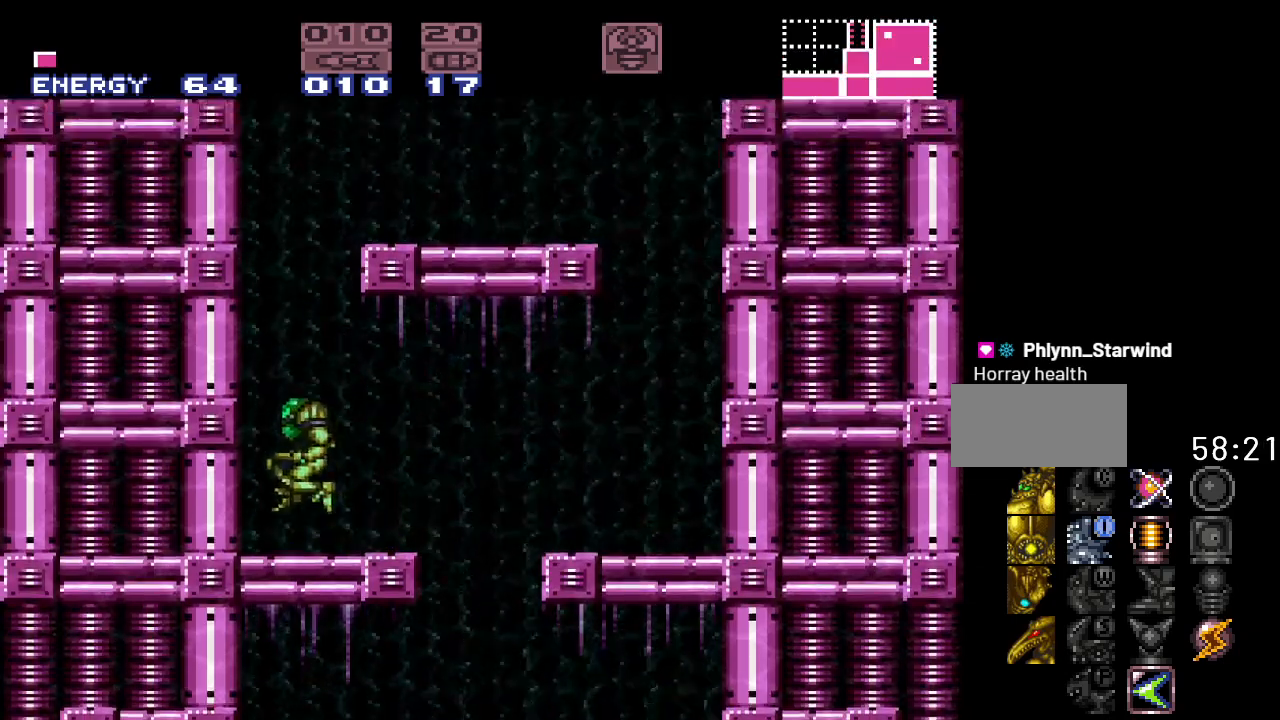
{"buttons": ["B", "Y", "DPAD_RIGHT"], "events": [[117, "DPAD_LEFT", "up"], [233, "DPAD_RIGHT", "down"], [267, "B", "up"], [333, "B", "down"]]}
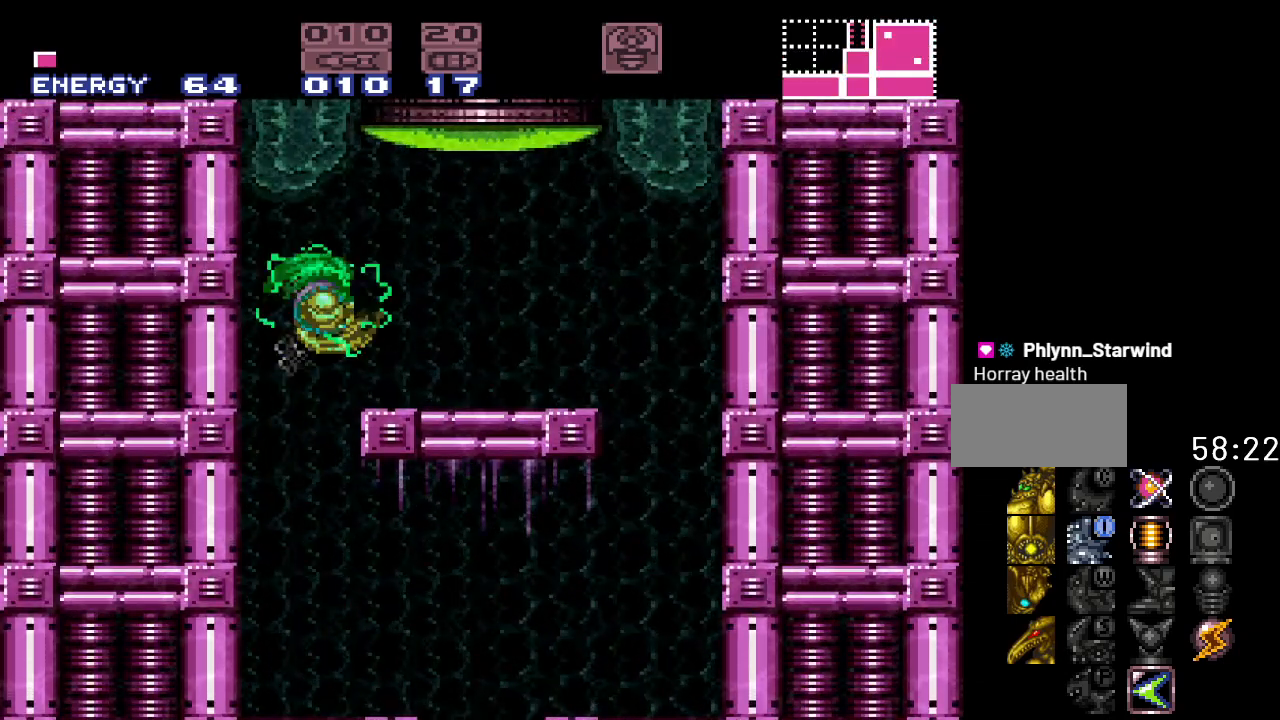
{"buttons": [], "events": [[83, "B", "up"], [233, "Y", "up"], [267, "DPAD_RIGHT", "up"]]}
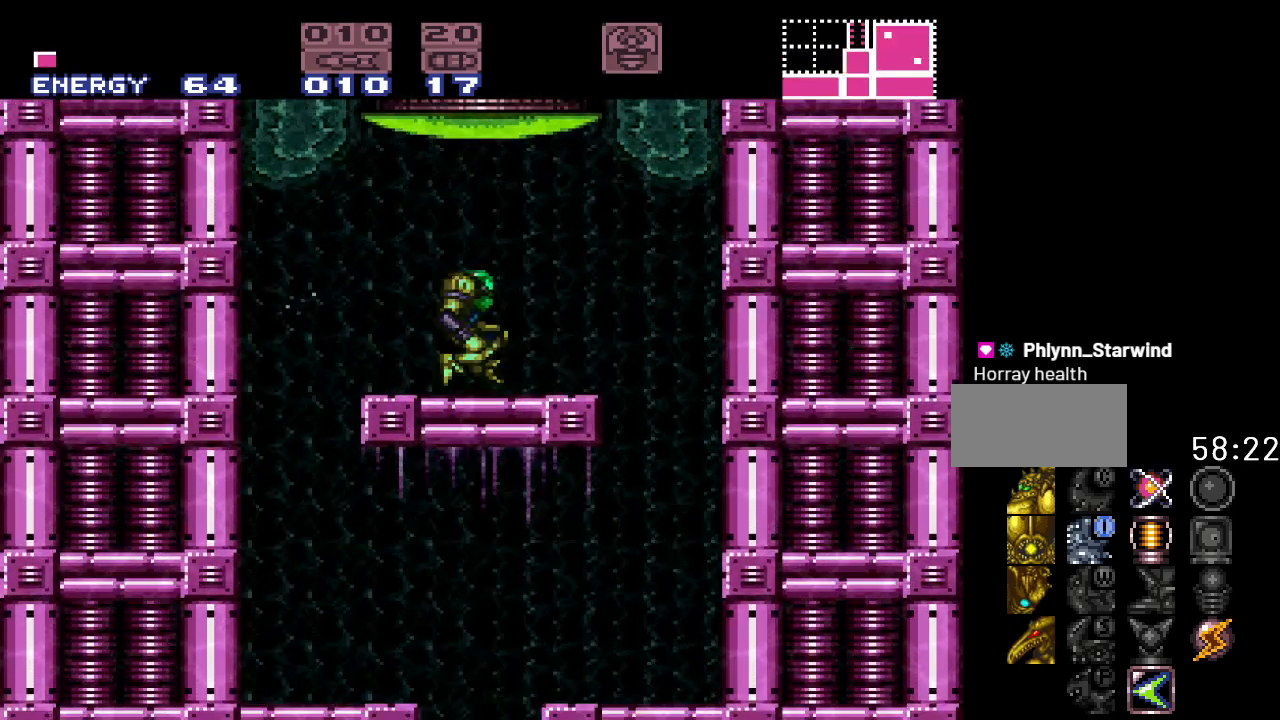
{"buttons": ["DPAD_UP"], "events": [[17, "SELECT", "down"], [83, "SELECT", "up"], [167, "SELECT", "down"], [267, "SELECT", "up"], [450, "DPAD_UP", "down"]]}
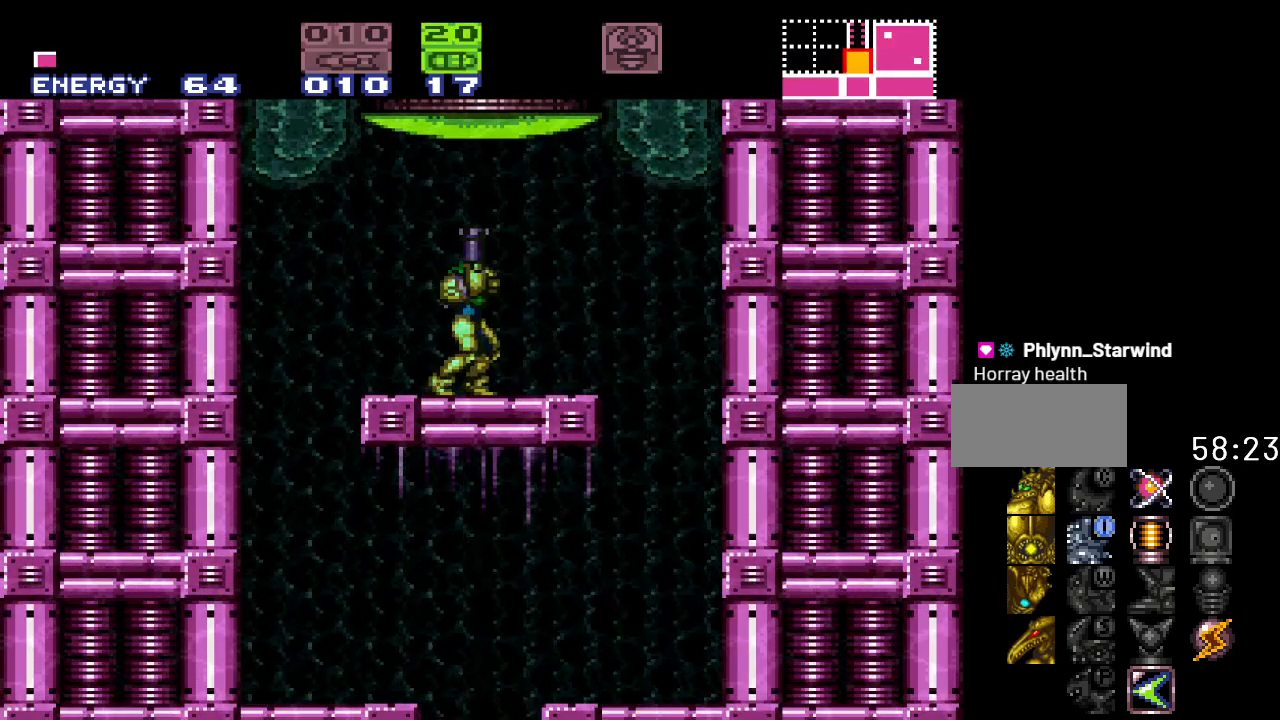
{"buttons": ["X"], "events": [[50, "A", "down"], [167, "A", "up"], [233, "DPAD_UP", "up"], [400, "X", "down"]]}
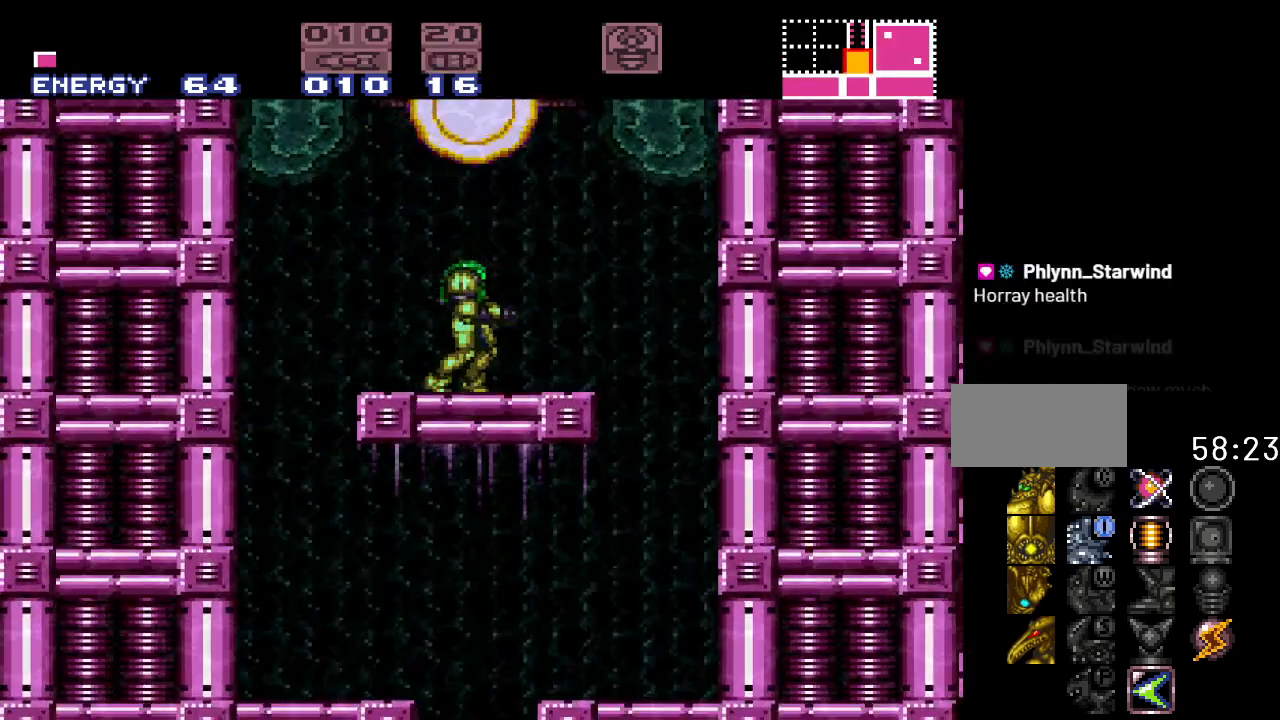
{"buttons": [], "events": [[17, "X", "up"]]}
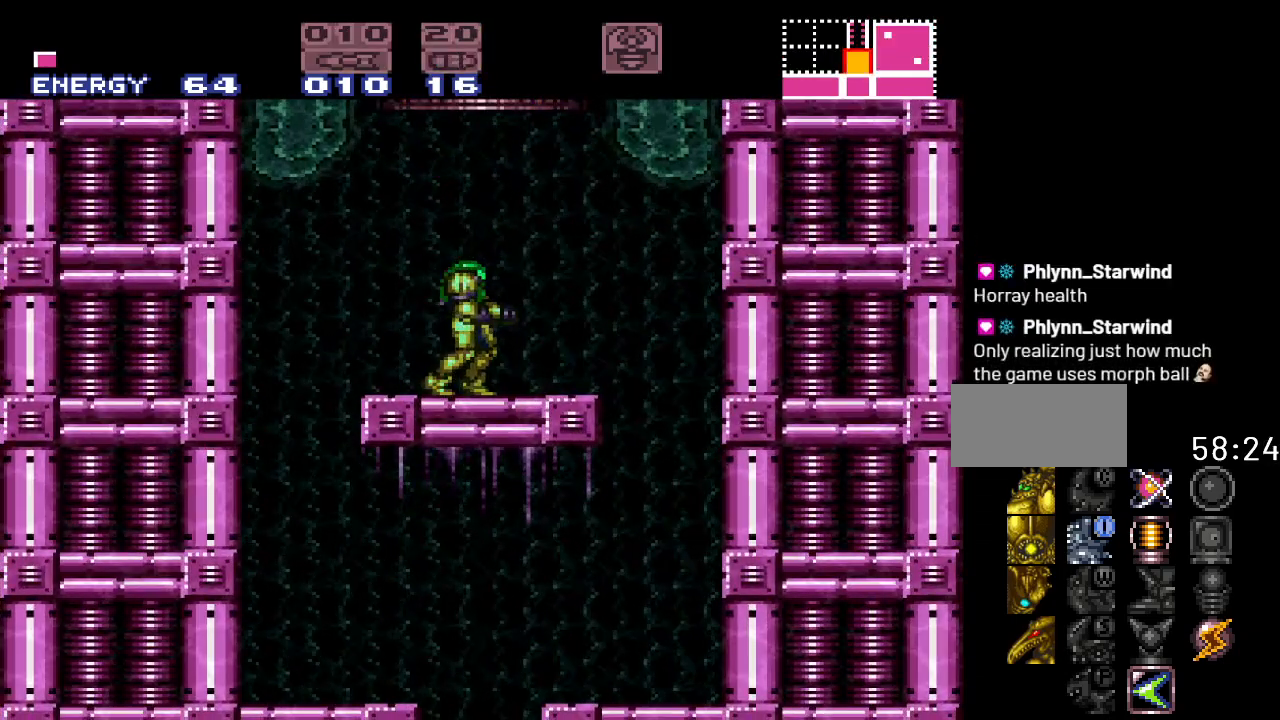
{"buttons": [], "events": []}
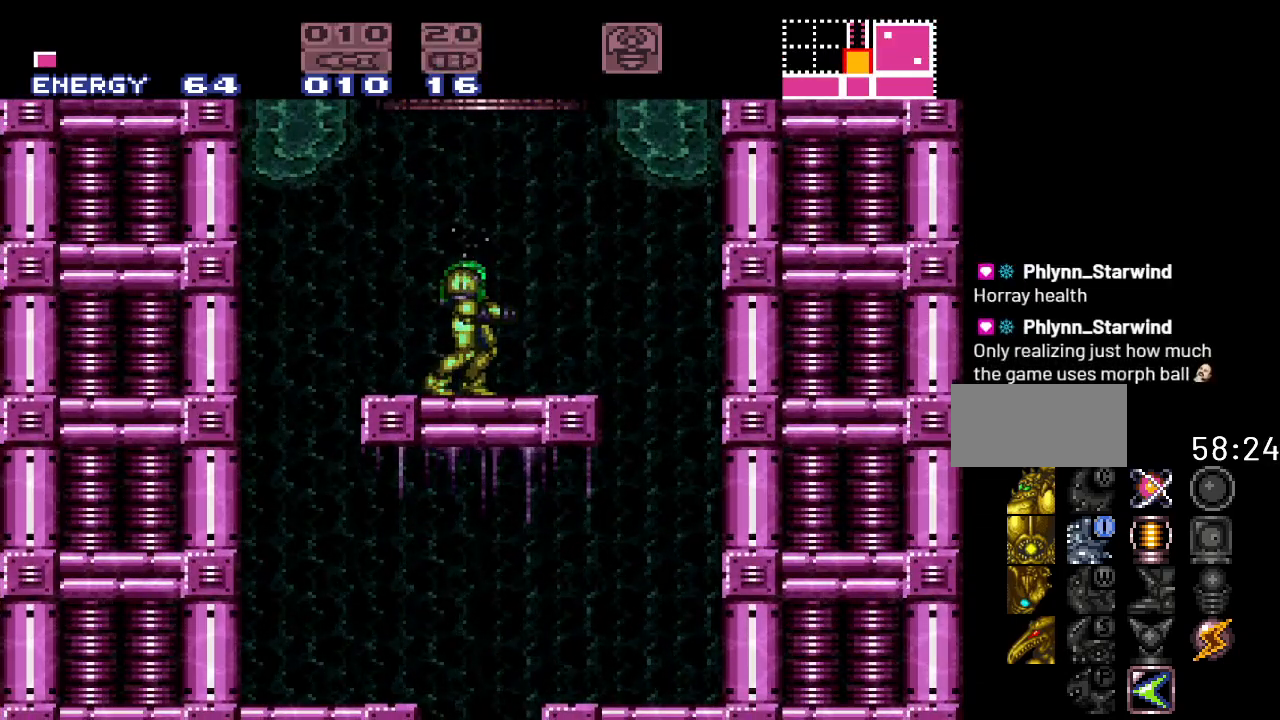
{"buttons": [], "events": []}
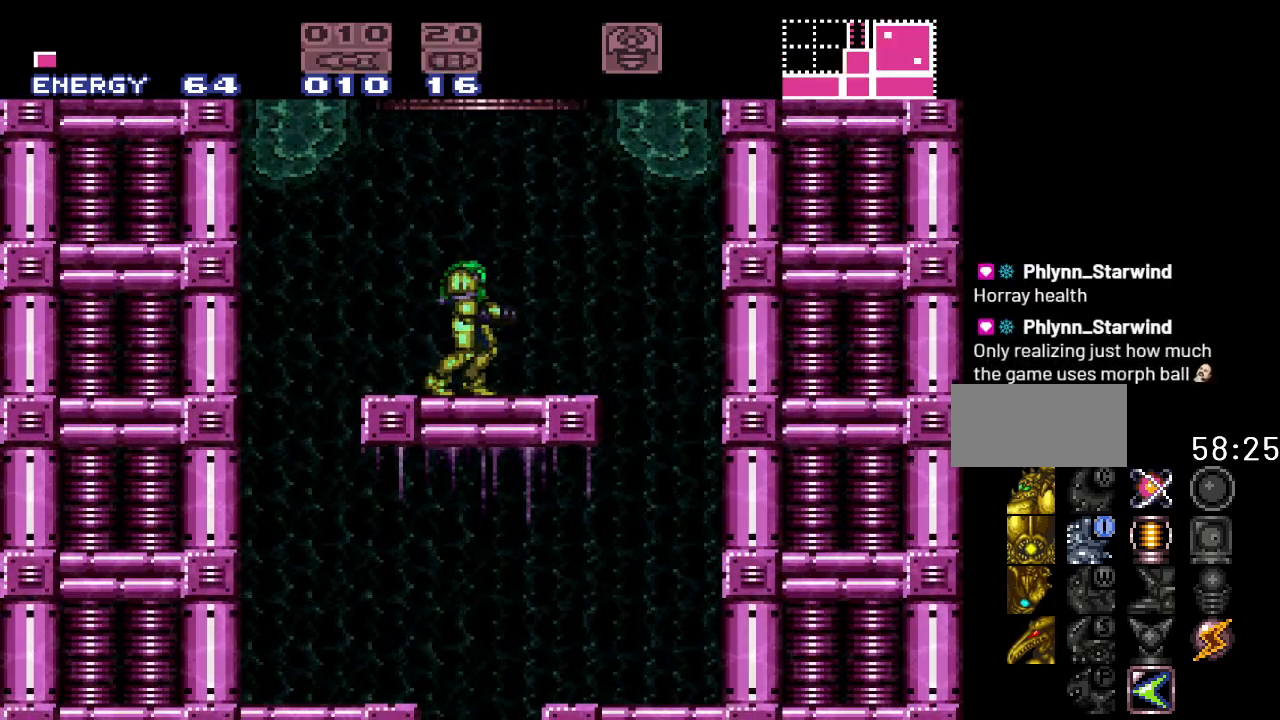
{"buttons": ["DPAD_DOWN"], "events": [[483, "DPAD_DOWN", "down"]]}
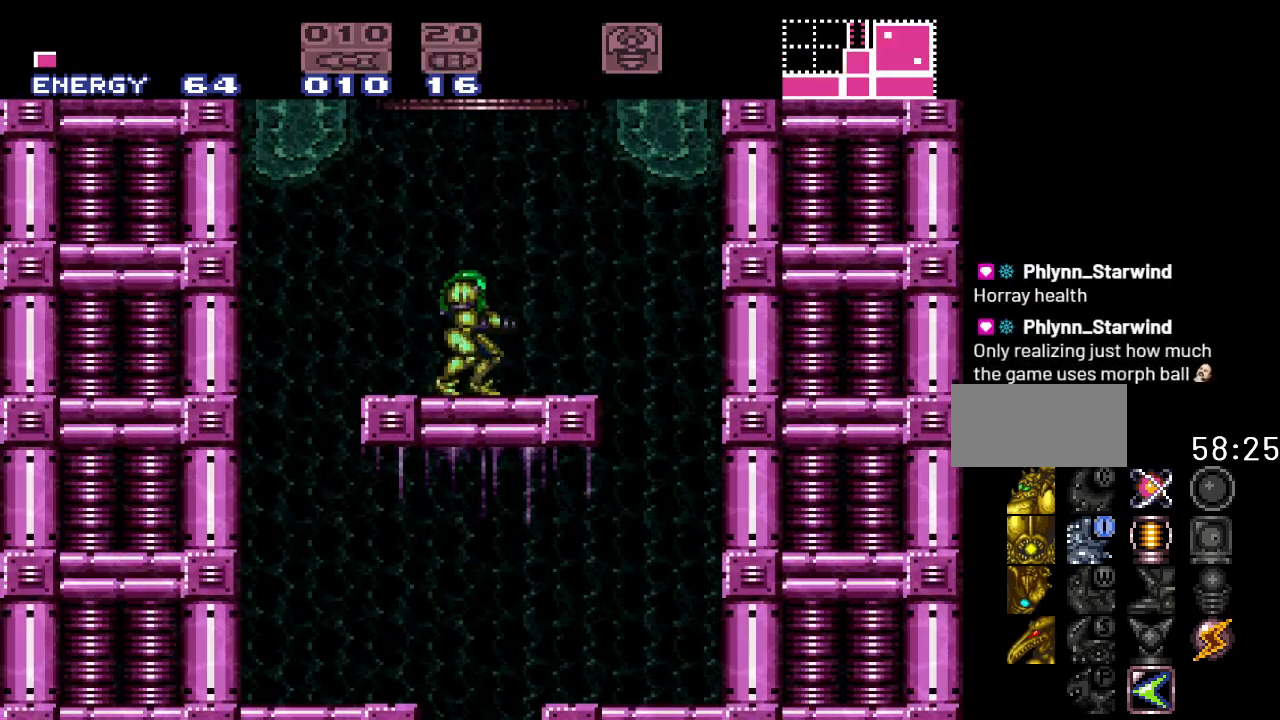
{"buttons": ["DPAD_UP"], "events": [[83, "DPAD_DOWN", "up"], [167, "DPAD_DOWN", "down"], [300, "DPAD_DOWN", "up"], [483, "DPAD_UP", "down"]]}
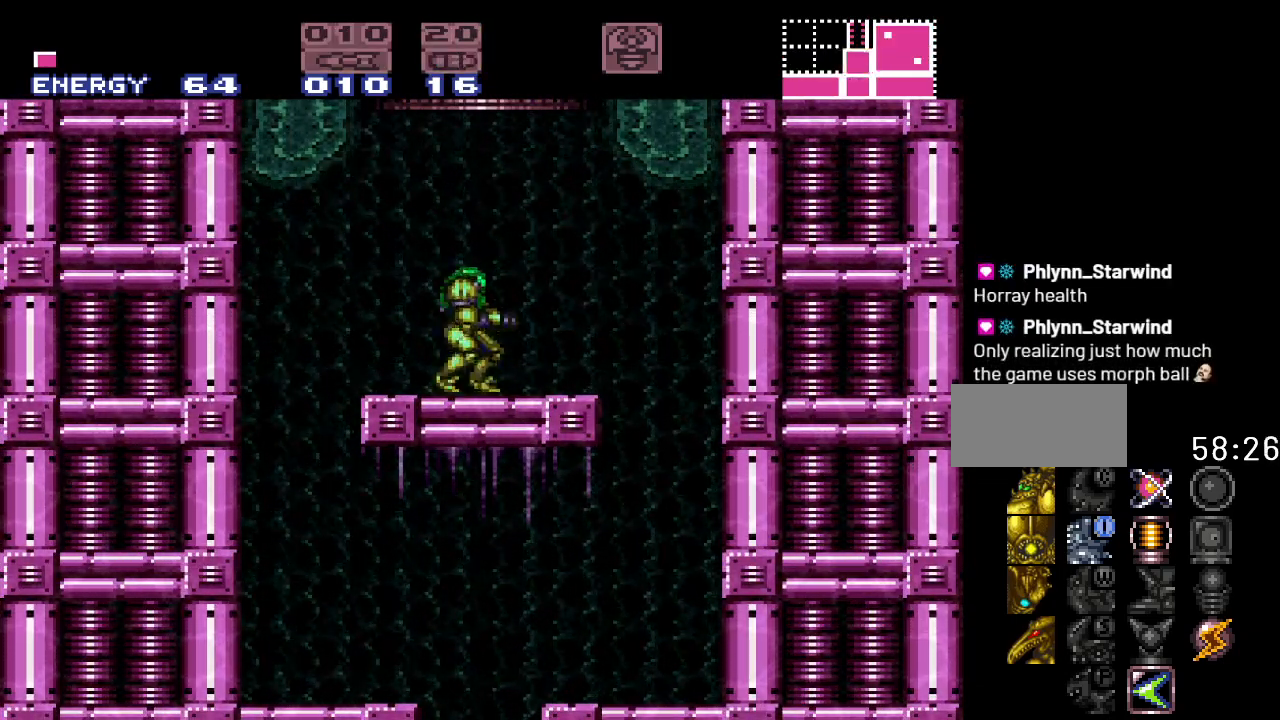
{"buttons": [], "events": [[83, "DPAD_UP", "up"]]}
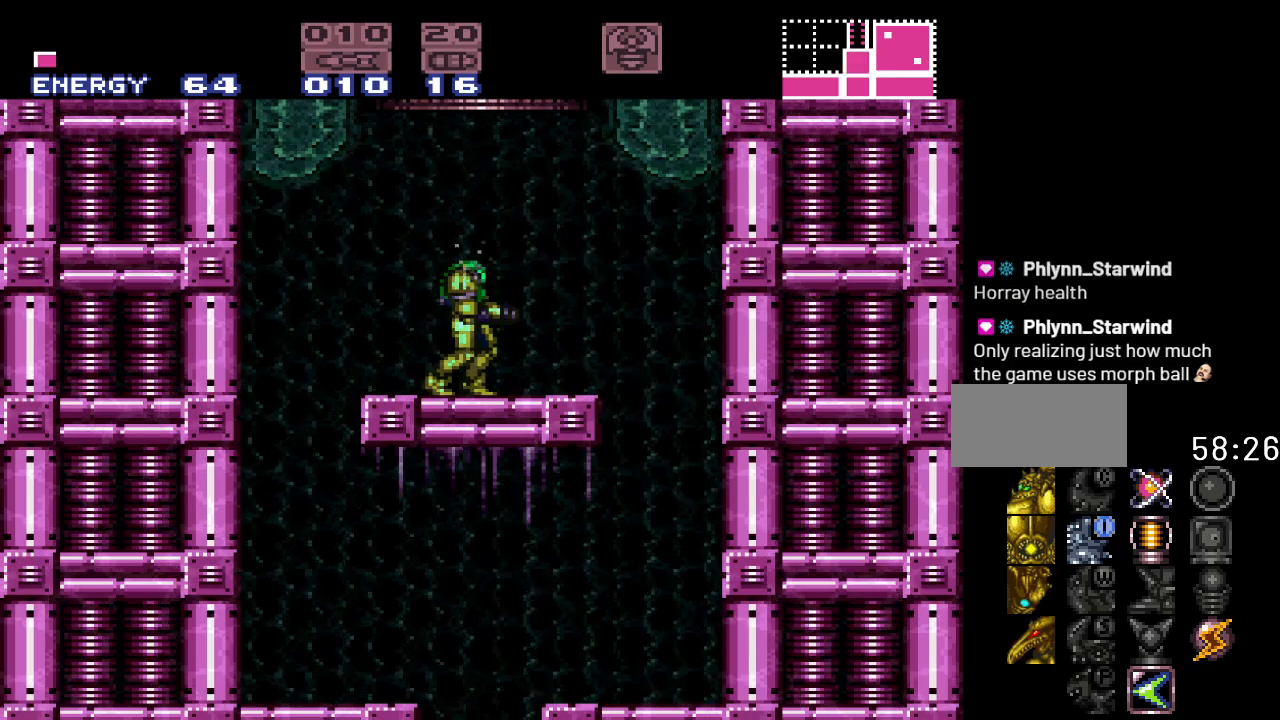
{"buttons": ["DPAD_RIGHT"], "events": [[367, "DPAD_RIGHT", "down"]]}
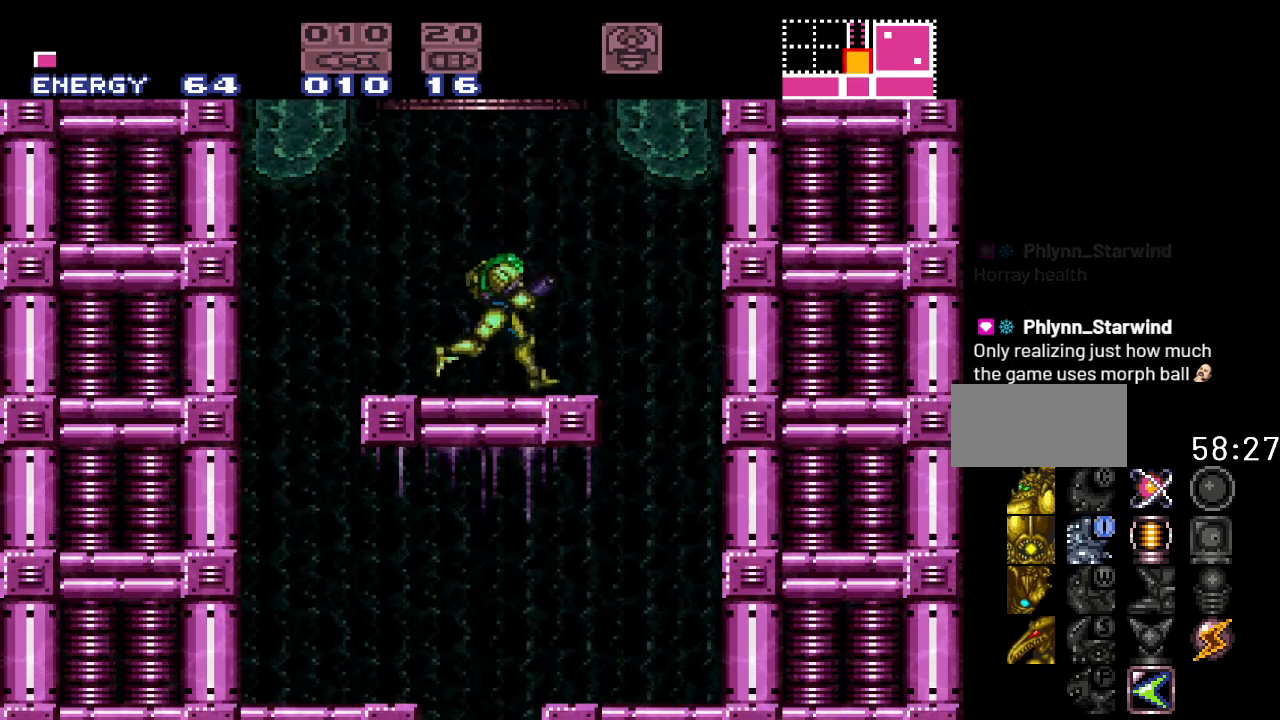
{"buttons": ["Y"], "events": [[33, "Y", "down"], [333, "DPAD_RIGHT", "up"]]}
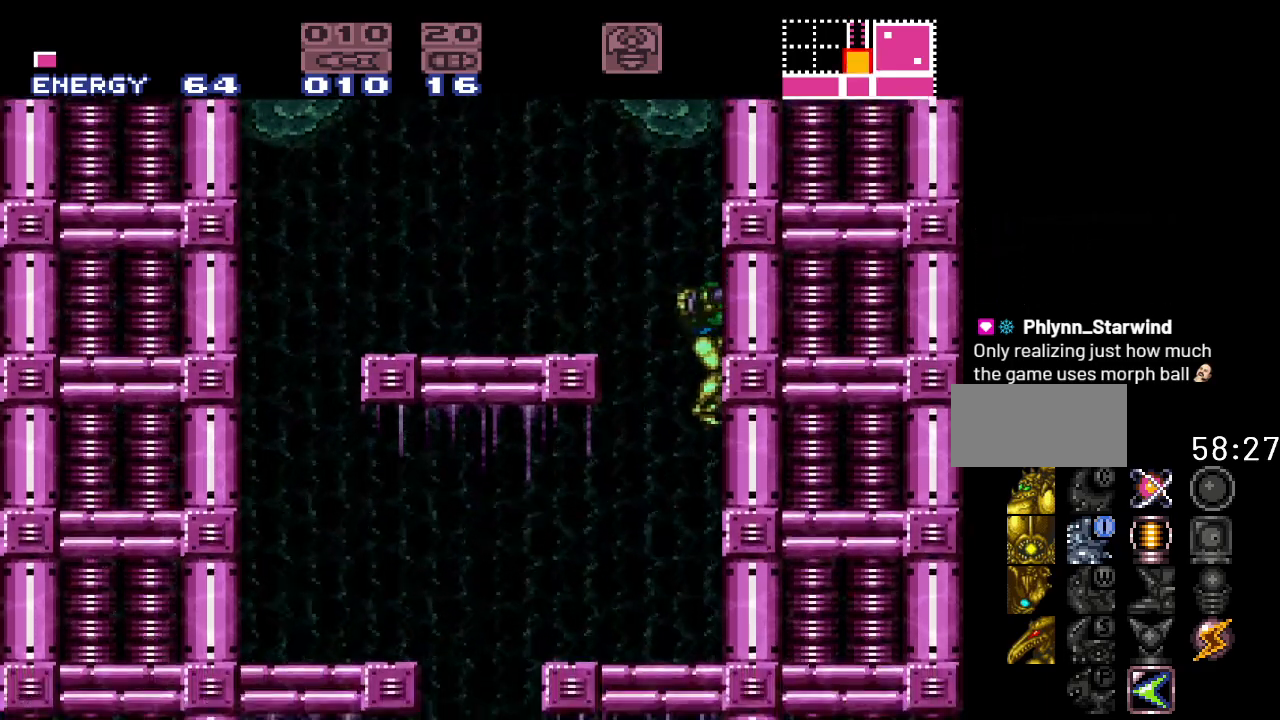
{"buttons": ["Y", "DPAD_LEFT"], "events": [[133, "DPAD_LEFT", "down"]]}